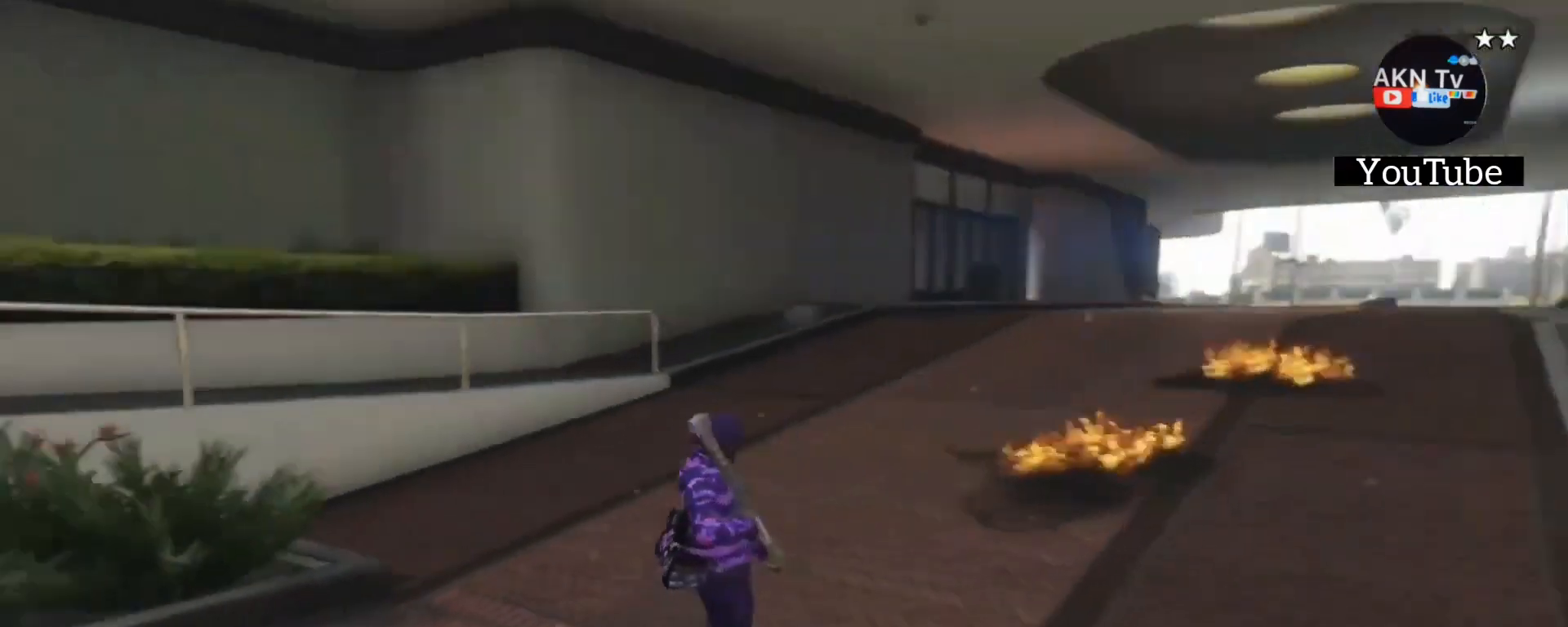
Gameplay with a controller (PlayStation layout); each line is a JSON object with the inputs held at the frame after it. "events" lists button and stick changes between this image and that frame as [ms after this image, input, new state], when the widget could be followed in between. Not read: SELECT START.
{"buttons": [], "left_stick": "center", "right_stick": "center", "events": [[367, "right_stick", "center"]]}
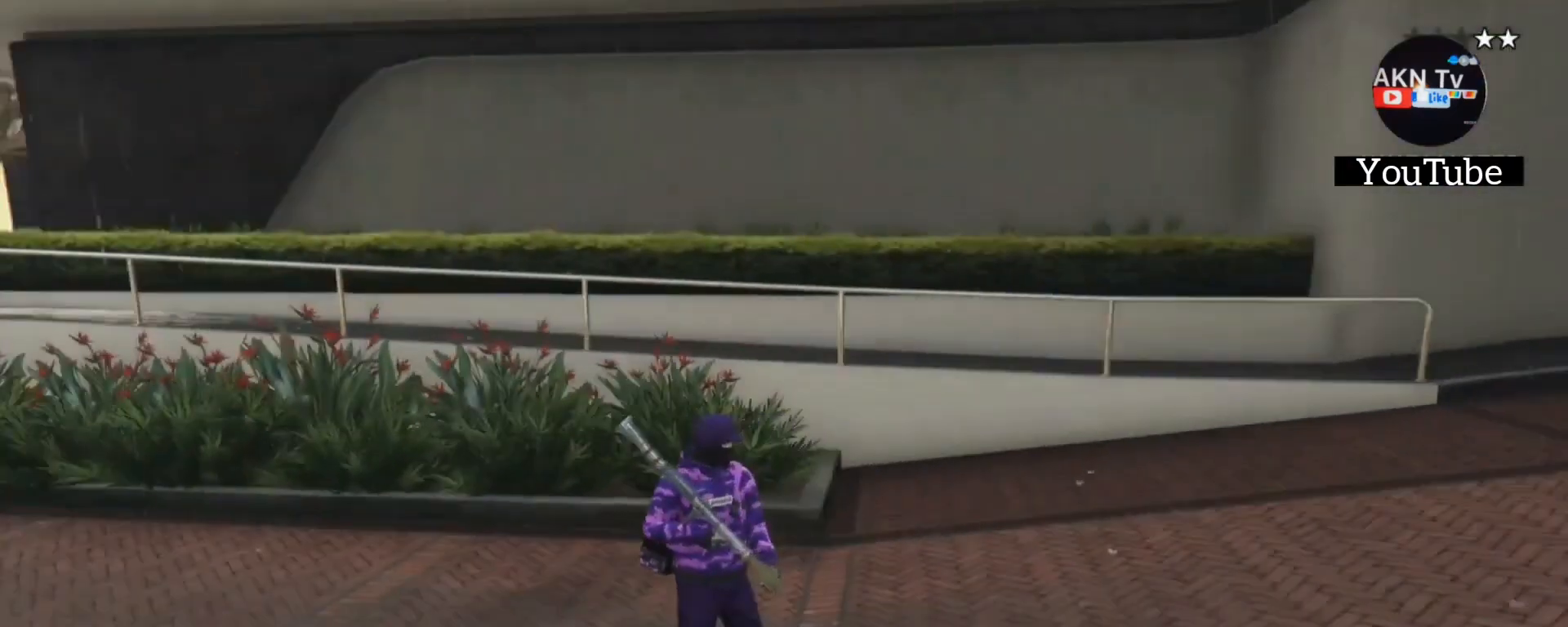
{"buttons": [], "left_stick": "center", "right_stick": "left", "events": [[267, "right_stick", "left"]]}
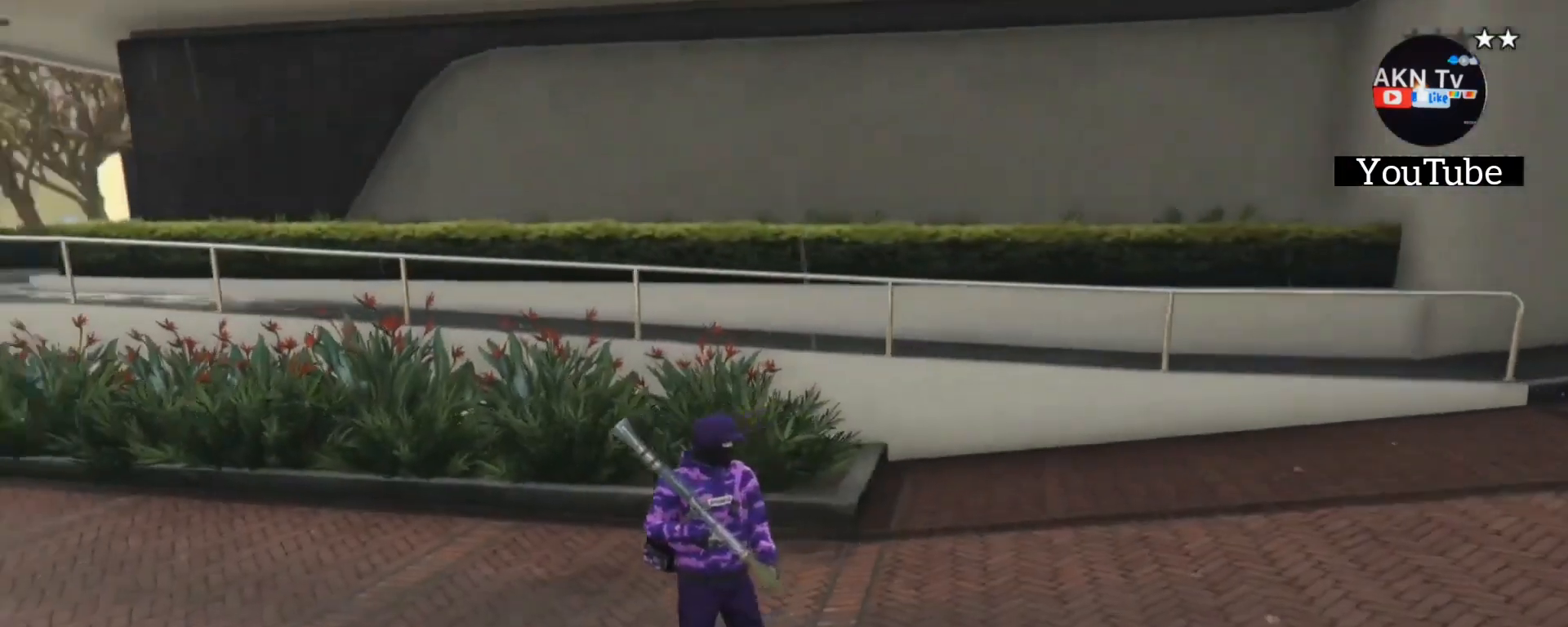
{"buttons": [], "left_stick": "center", "right_stick": "center", "events": [[167, "right_stick", "center"]]}
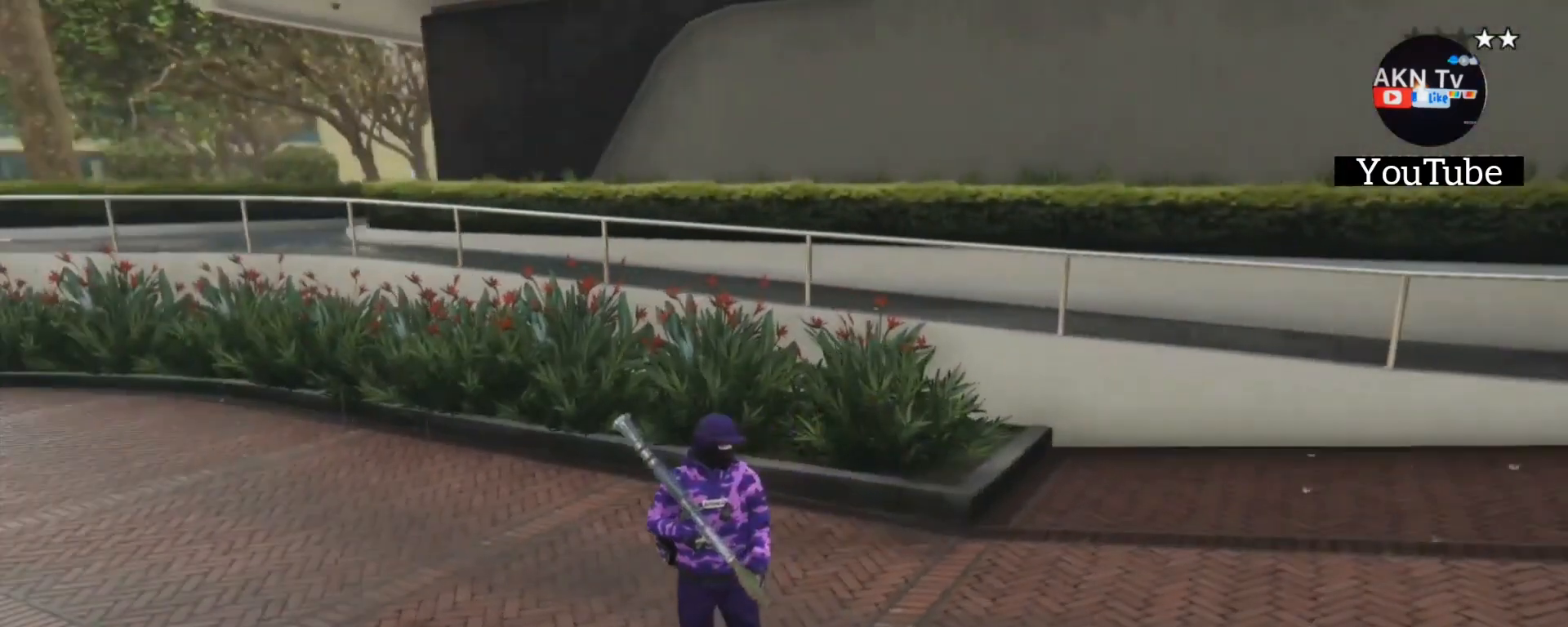
{"buttons": [], "left_stick": "down", "right_stick": "left", "events": [[267, "right_stick", "left"], [367, "left_stick", "down"]]}
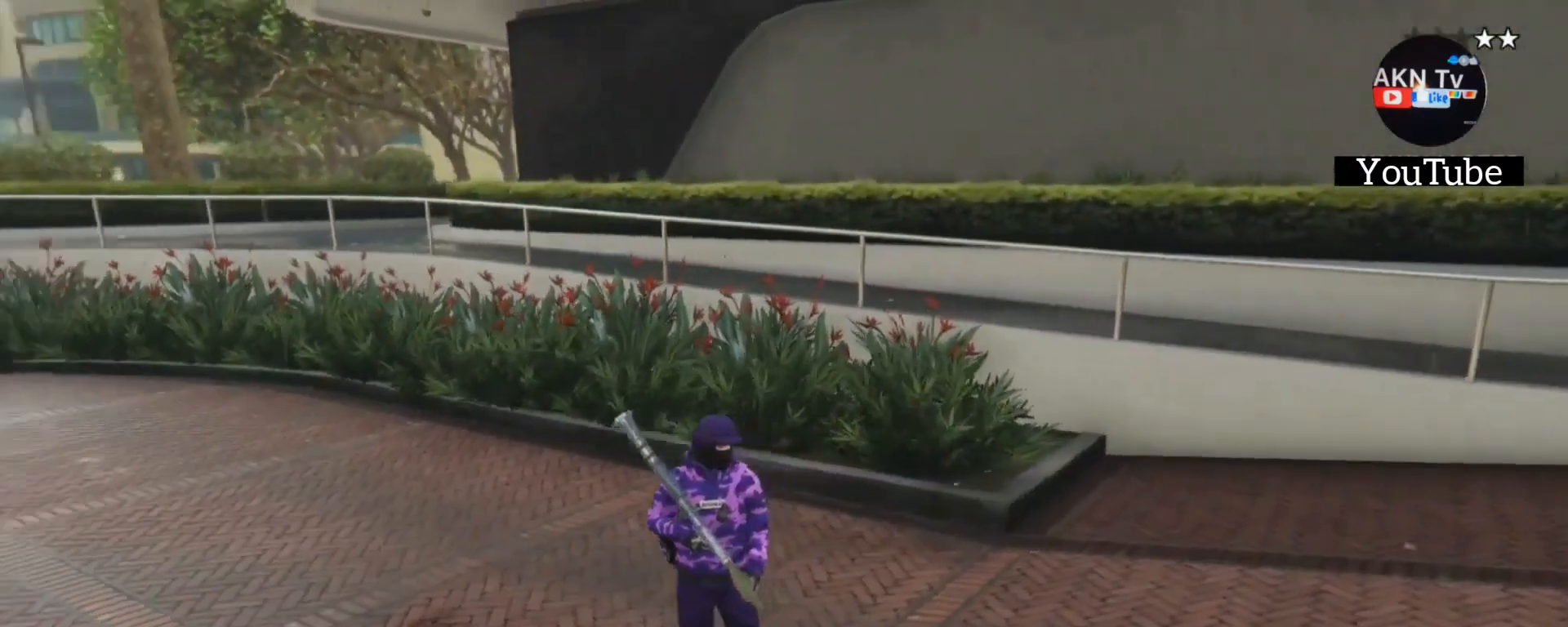
{"buttons": [], "left_stick": "down-right", "right_stick": "left", "events": [[133, "right_stick", "center"], [367, "left_stick", "down-right"], [400, "right_stick", "left"]]}
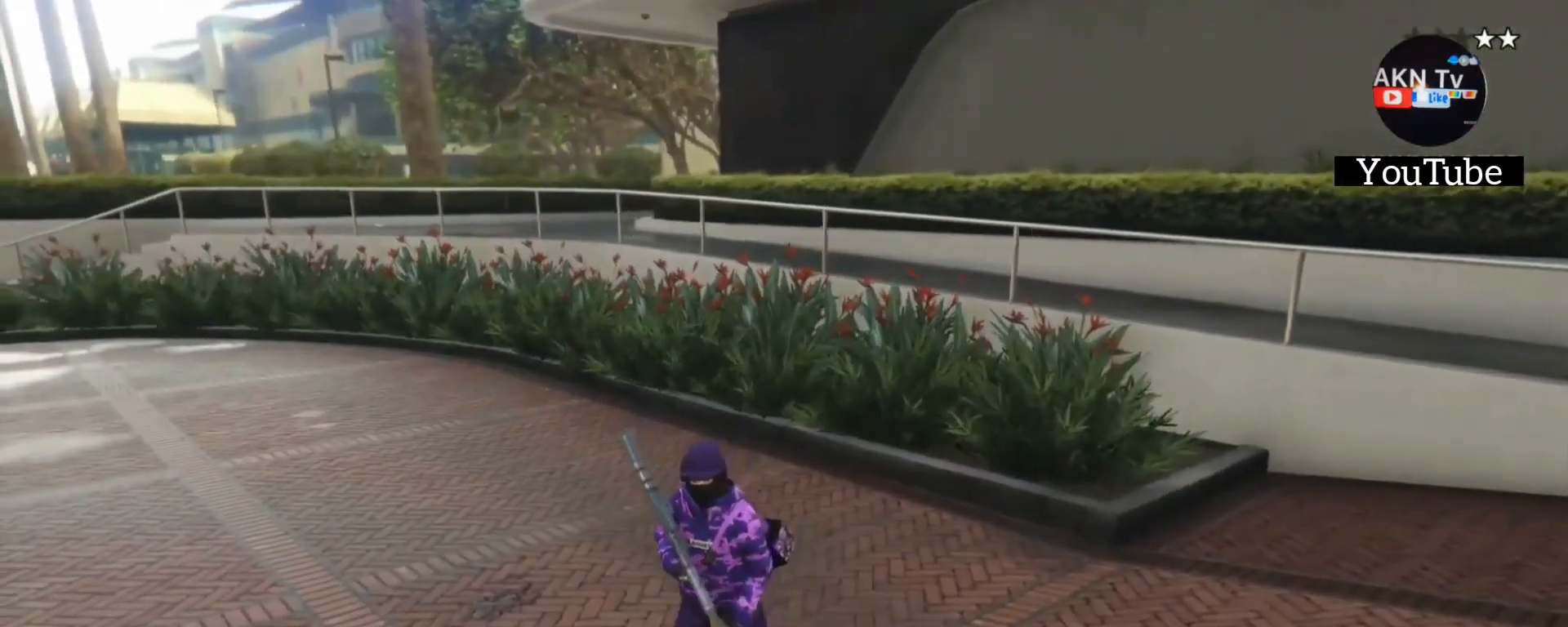
{"buttons": [], "left_stick": "center", "right_stick": "center", "events": [[300, "left_stick", "center"], [333, "right_stick", "center"]]}
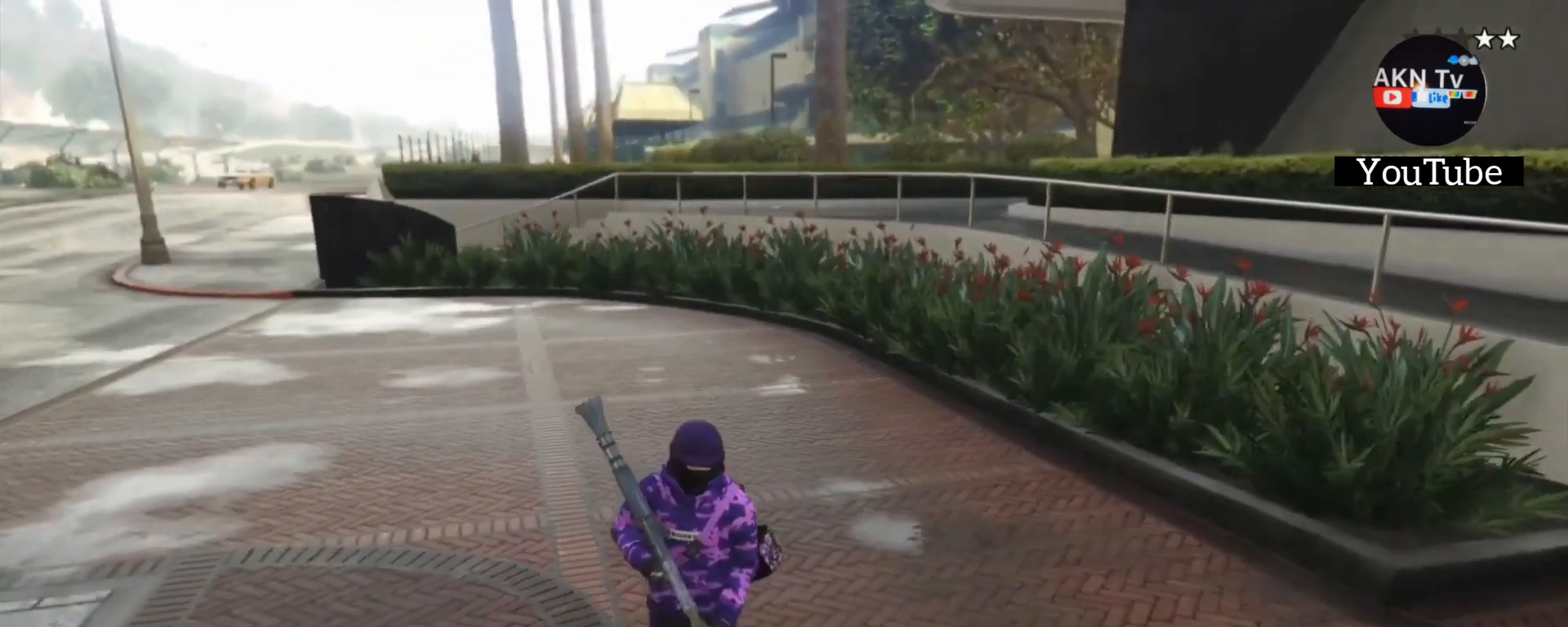
{"buttons": [], "left_stick": "center", "right_stick": "center", "events": []}
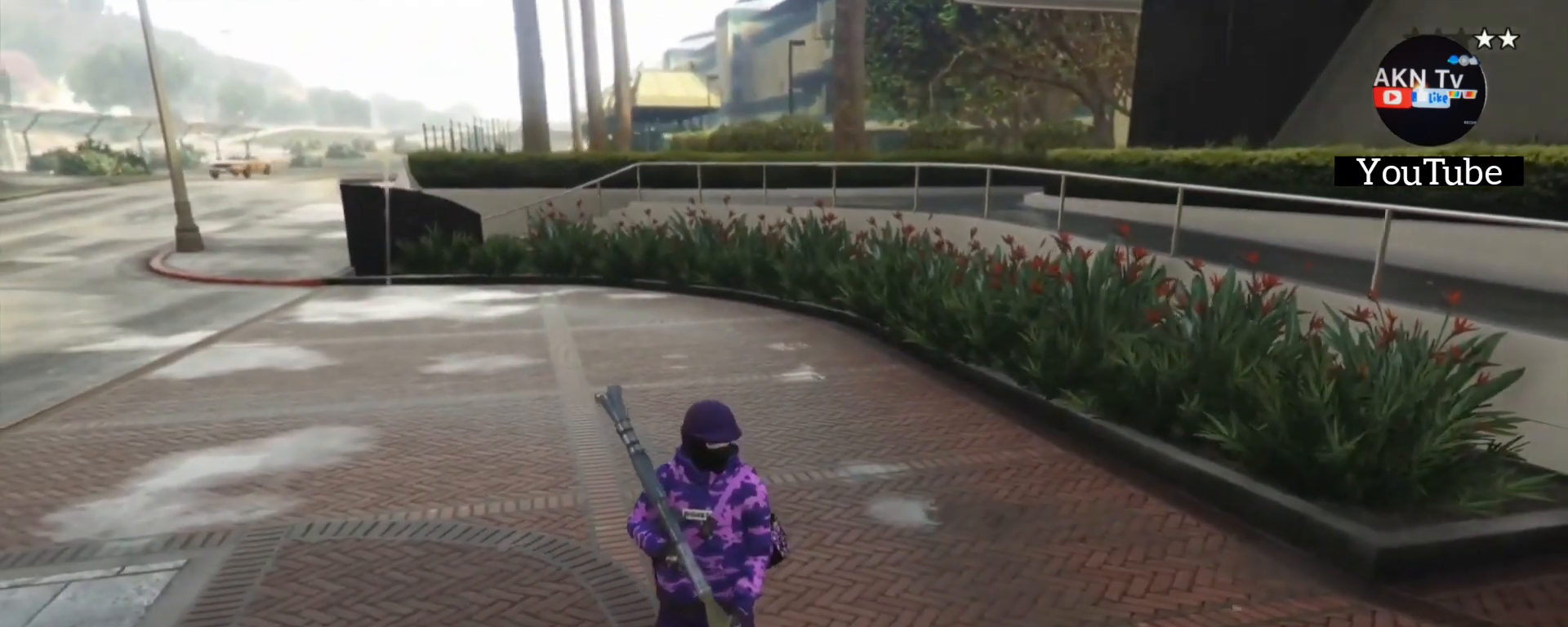
{"buttons": [], "left_stick": "center", "right_stick": "center", "events": []}
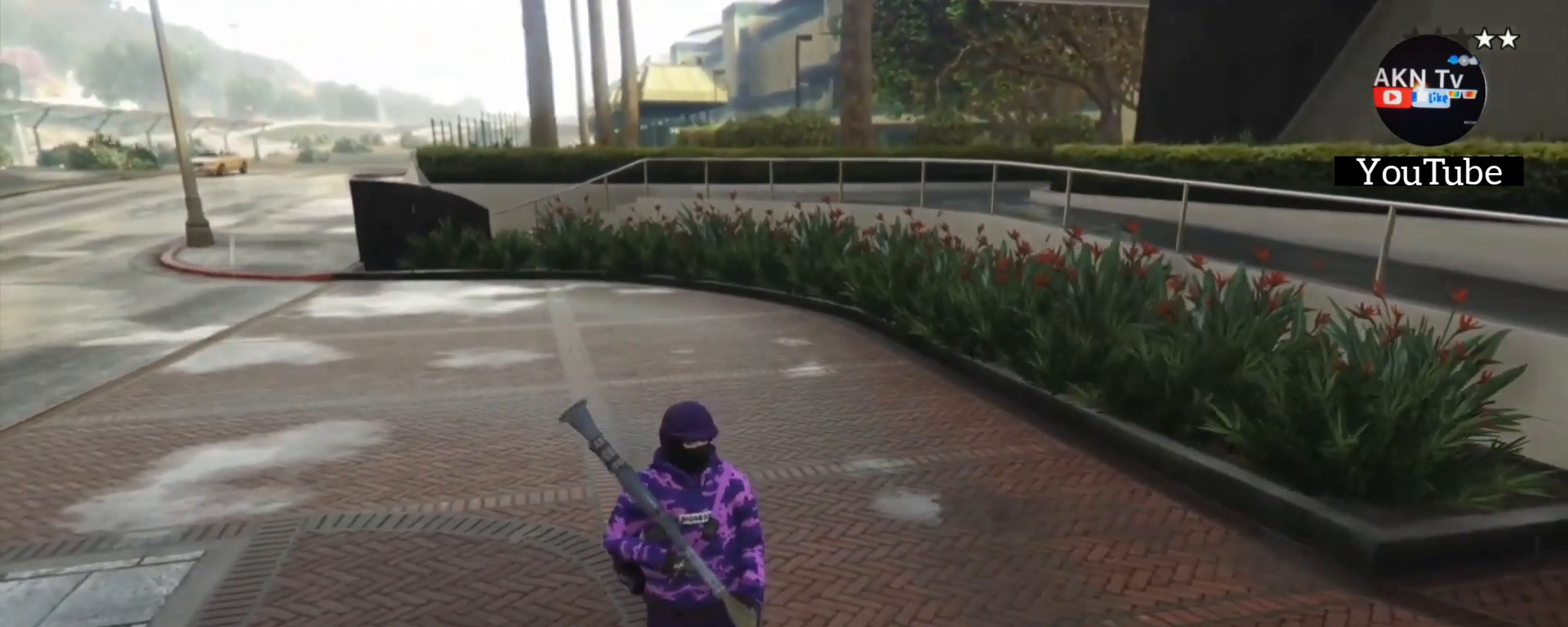
{"buttons": [], "left_stick": "center", "right_stick": "center", "events": []}
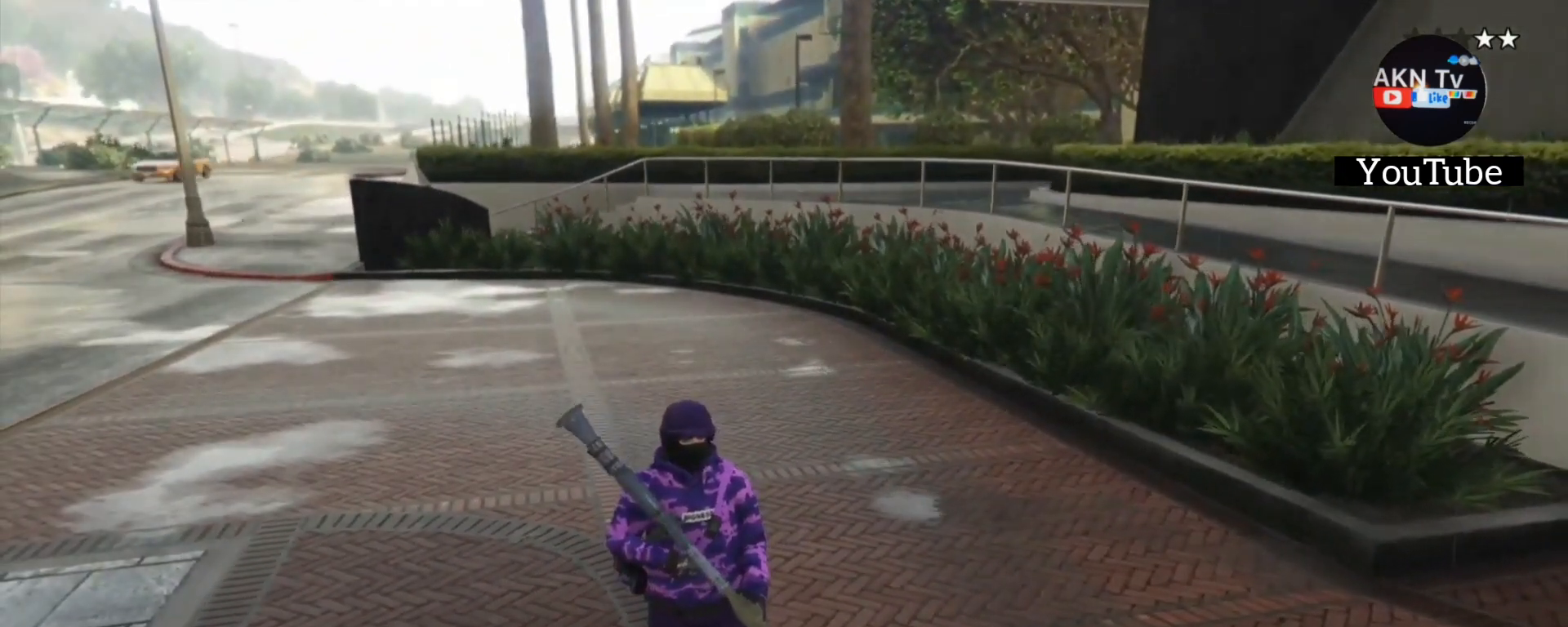
{"buttons": [], "left_stick": "center", "right_stick": "center", "events": []}
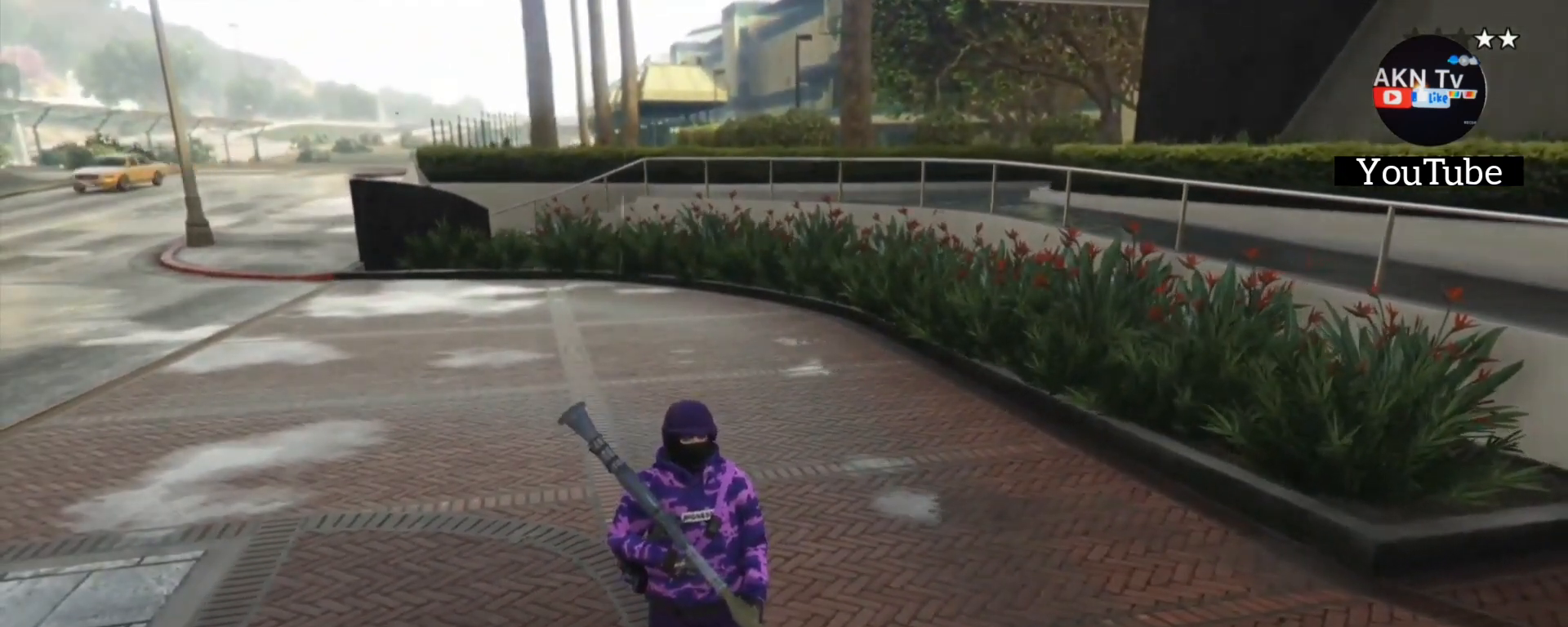
{"buttons": [], "left_stick": "center", "right_stick": "center", "events": []}
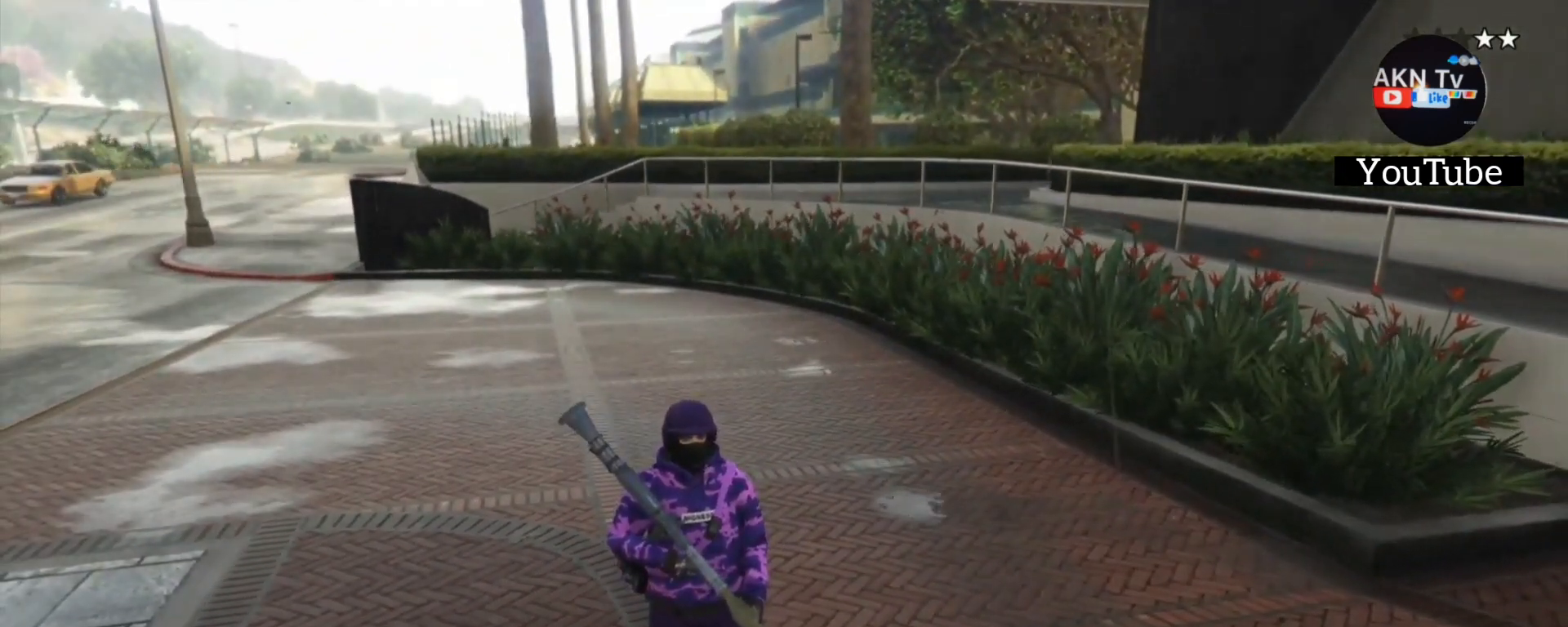
{"buttons": [], "left_stick": "center", "right_stick": "center", "events": []}
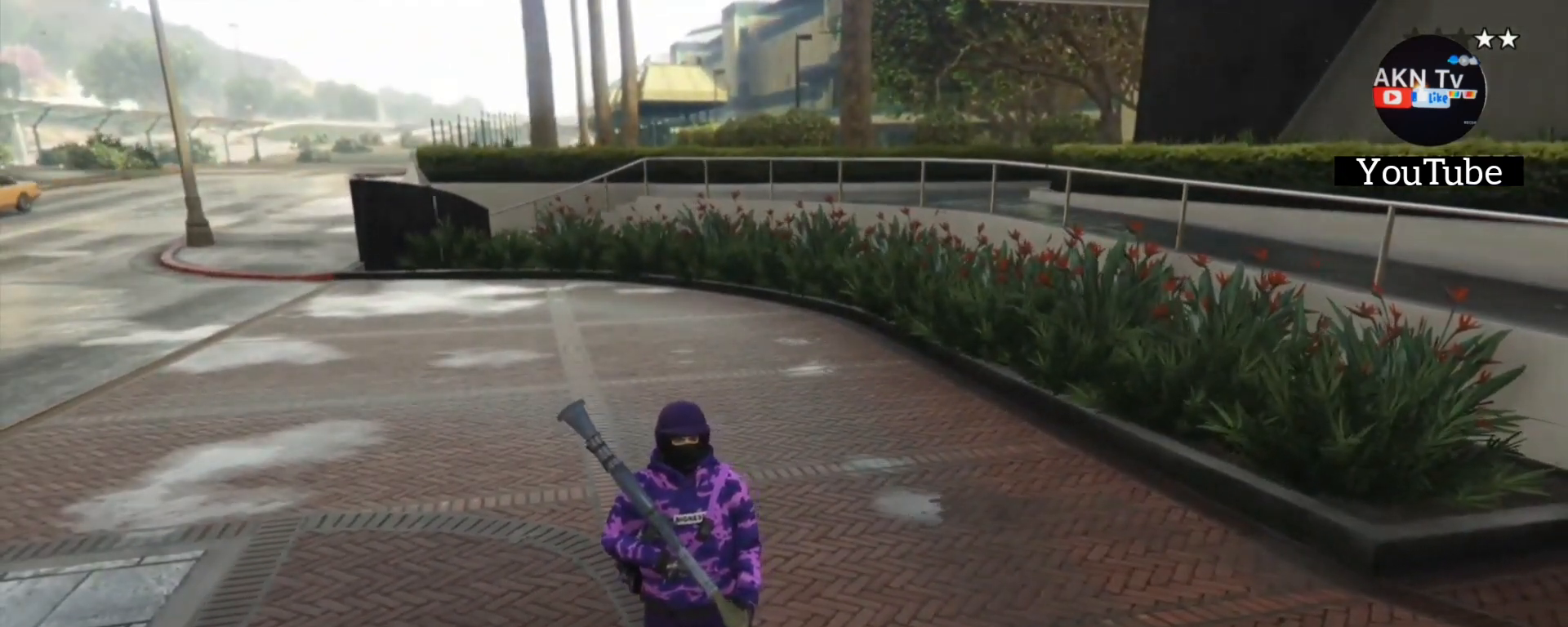
{"buttons": [], "left_stick": "center", "right_stick": "center", "events": []}
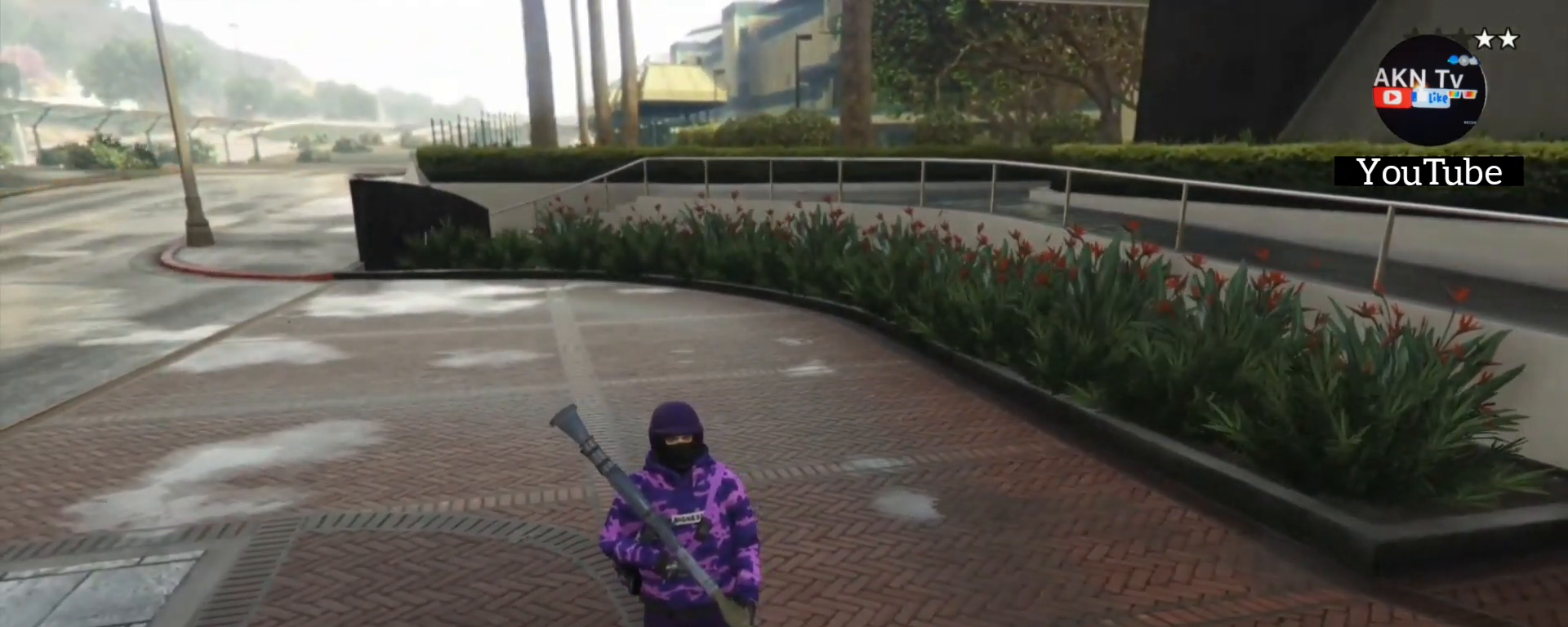
{"buttons": [], "left_stick": "center", "right_stick": "left", "events": [[100, "right_stick", "left"]]}
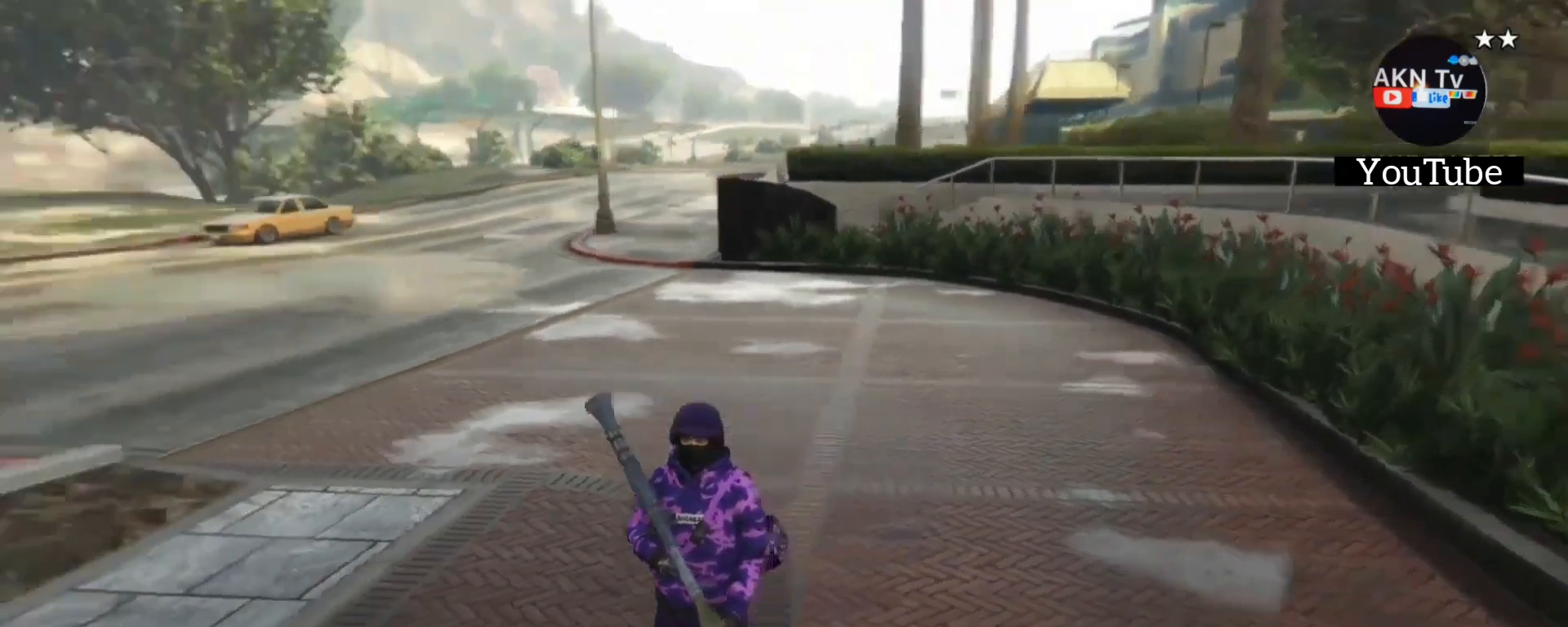
{"buttons": [], "left_stick": "center", "right_stick": "center", "events": [[200, "right_stick", "center"]]}
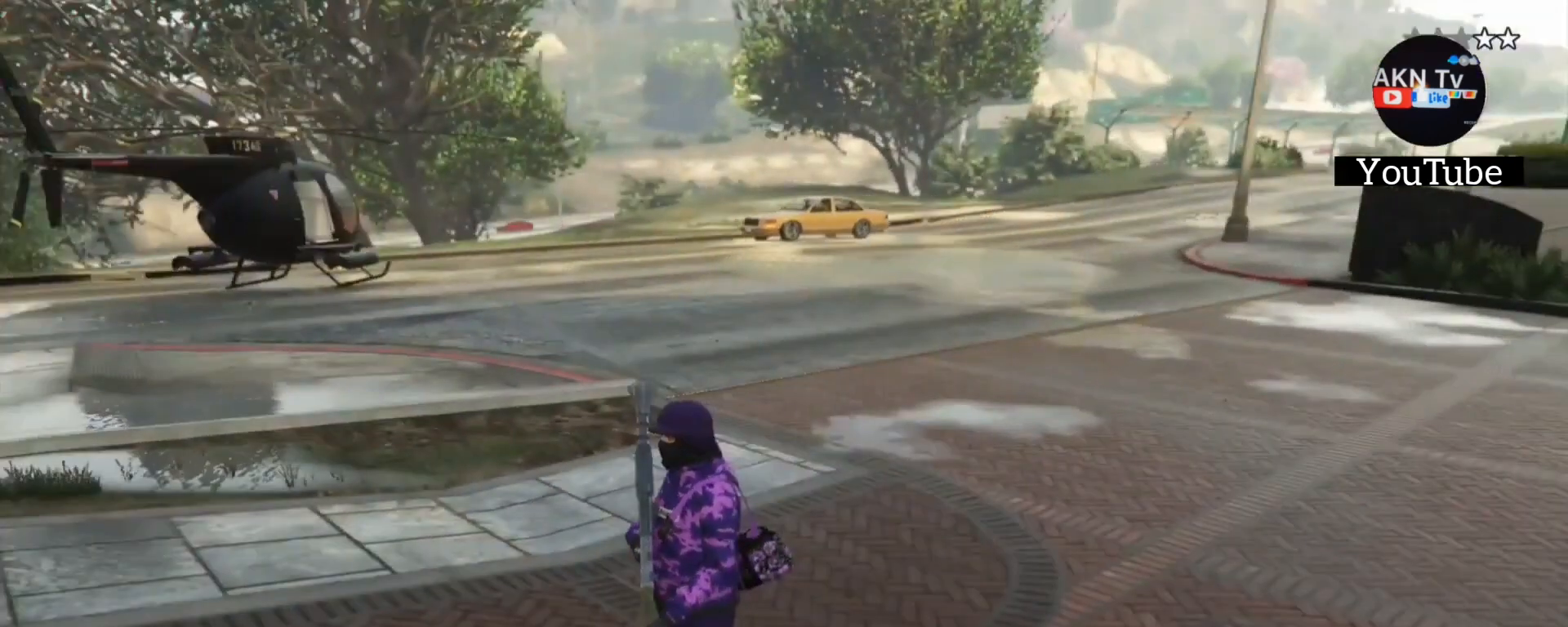
{"buttons": [], "left_stick": "center", "right_stick": "center", "events": []}
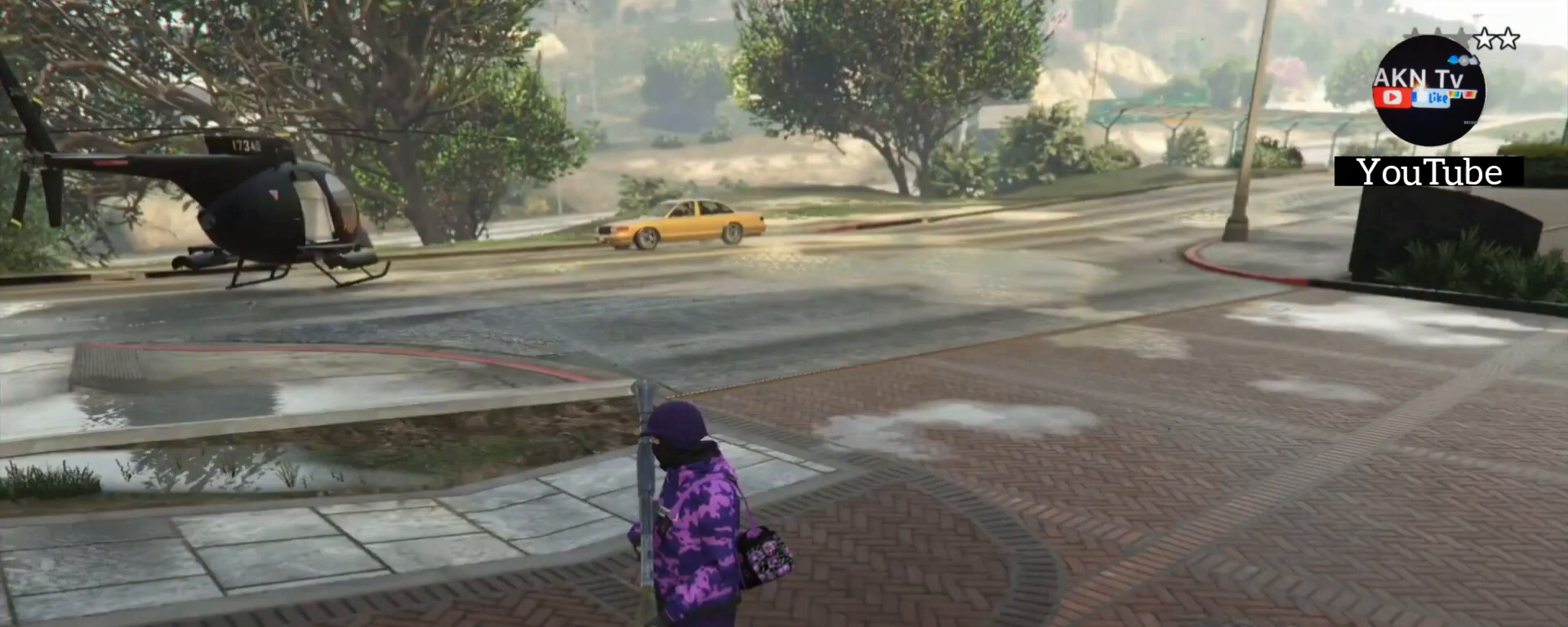
{"buttons": [], "left_stick": "center", "right_stick": "center", "events": []}
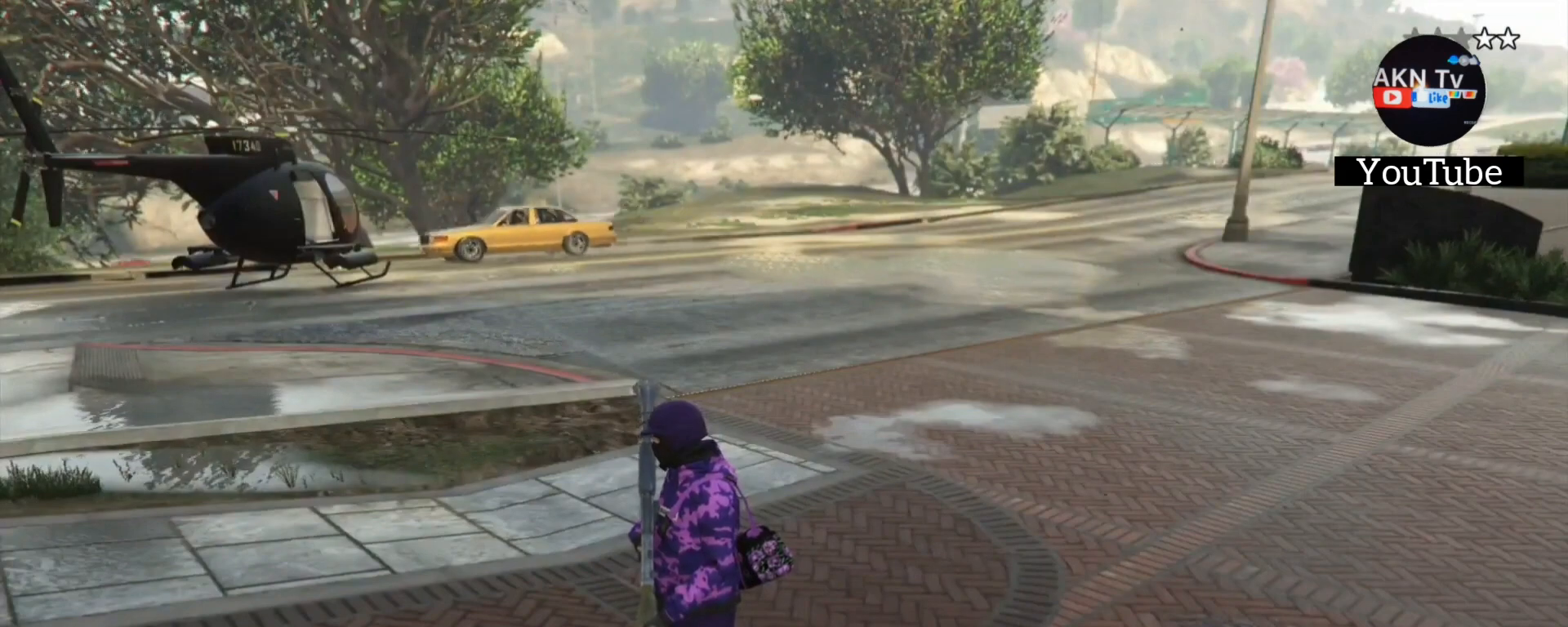
{"buttons": [], "left_stick": "center", "right_stick": "left", "events": [[133, "right_stick", "left"]]}
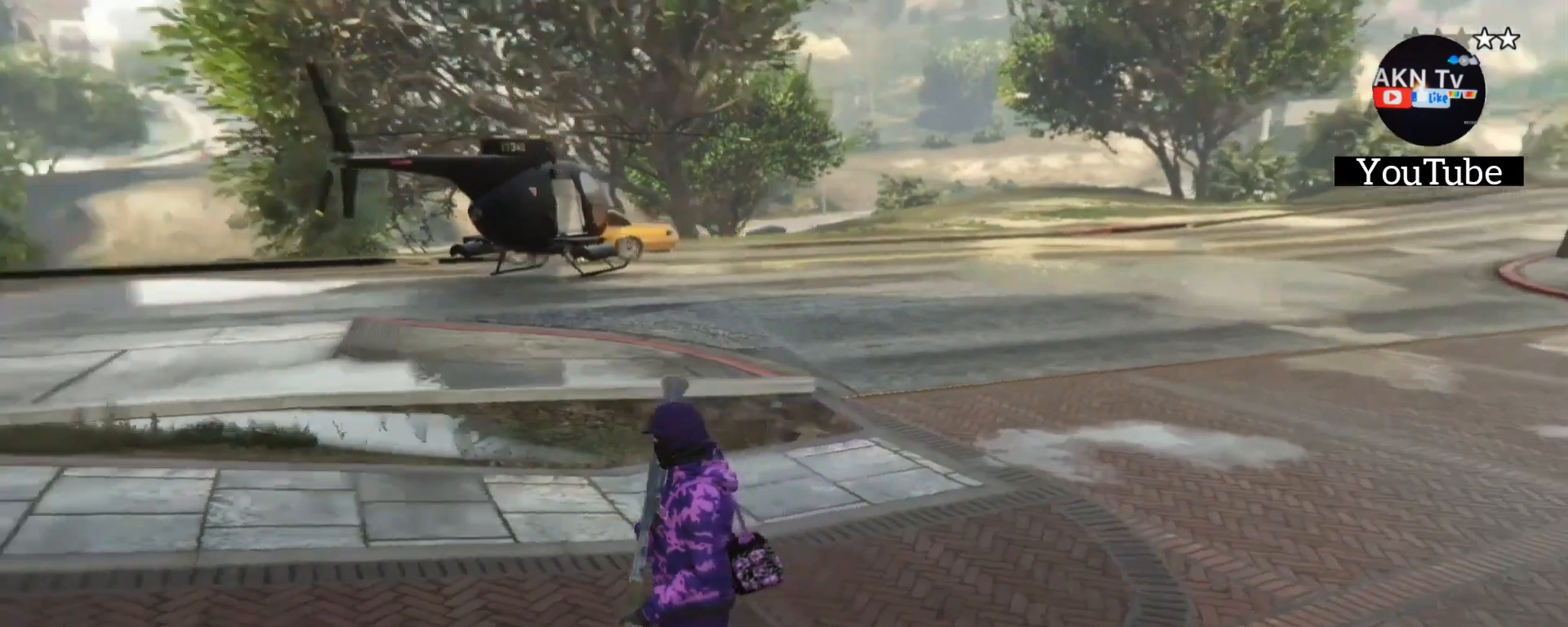
{"buttons": [], "left_stick": "center", "right_stick": "left", "events": []}
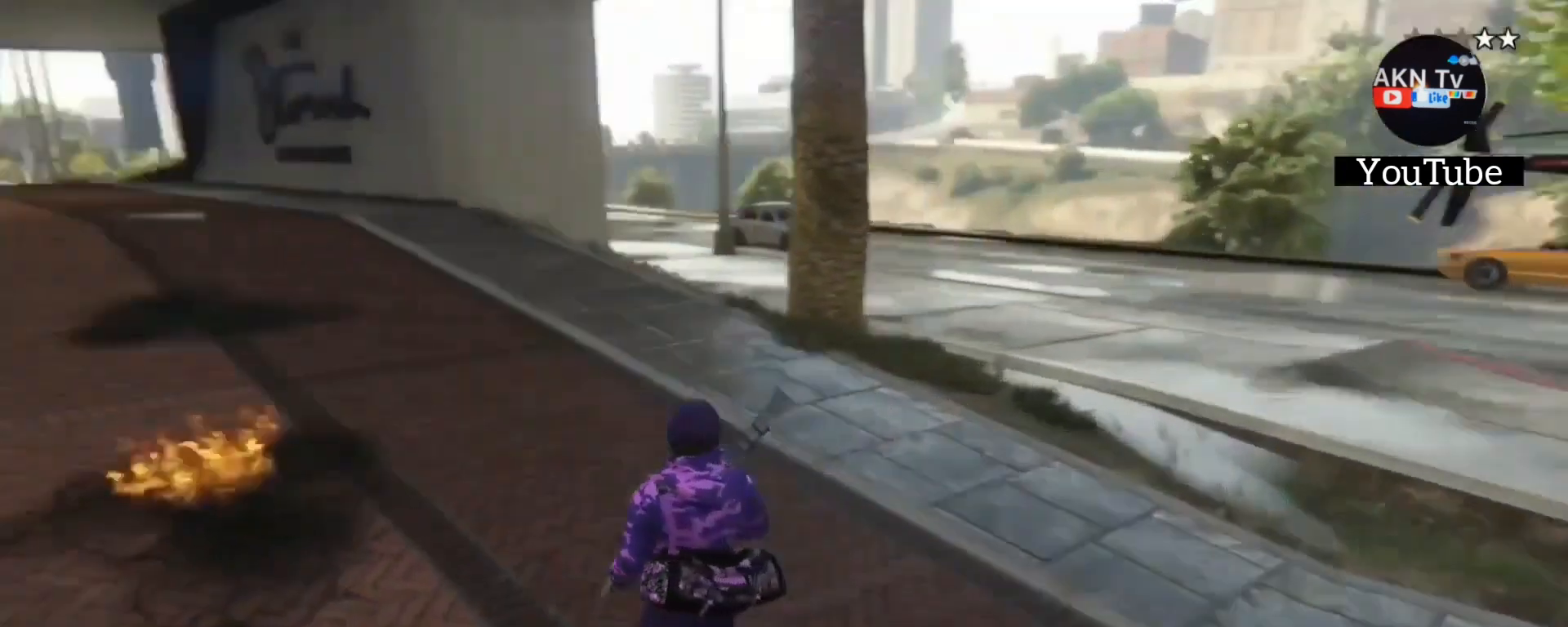
{"buttons": [], "left_stick": "center", "right_stick": "left", "events": [[33, "right_stick", "center"], [300, "right_stick", "left"]]}
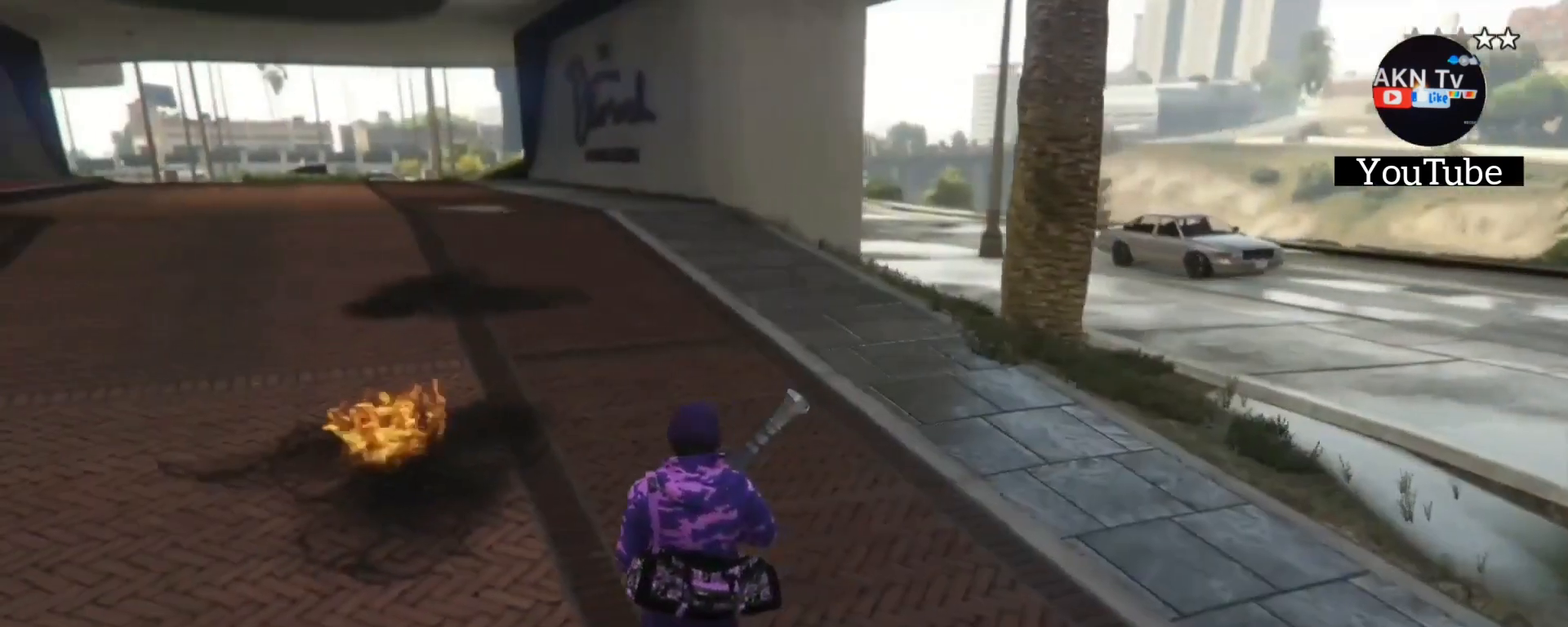
{"buttons": [], "left_stick": "center", "right_stick": "center", "events": [[167, "right_stick", "center"]]}
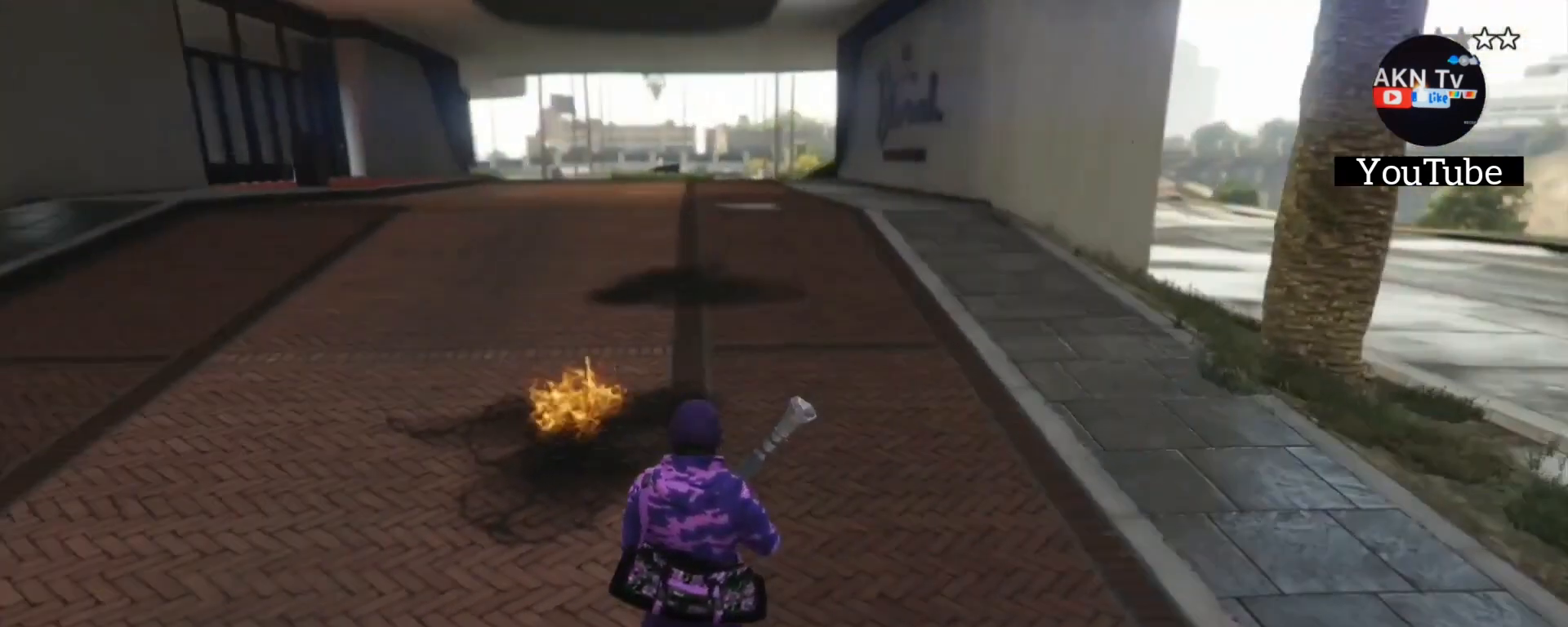
{"buttons": [], "left_stick": "up", "right_stick": "center", "events": [[300, "left_stick", "up"]]}
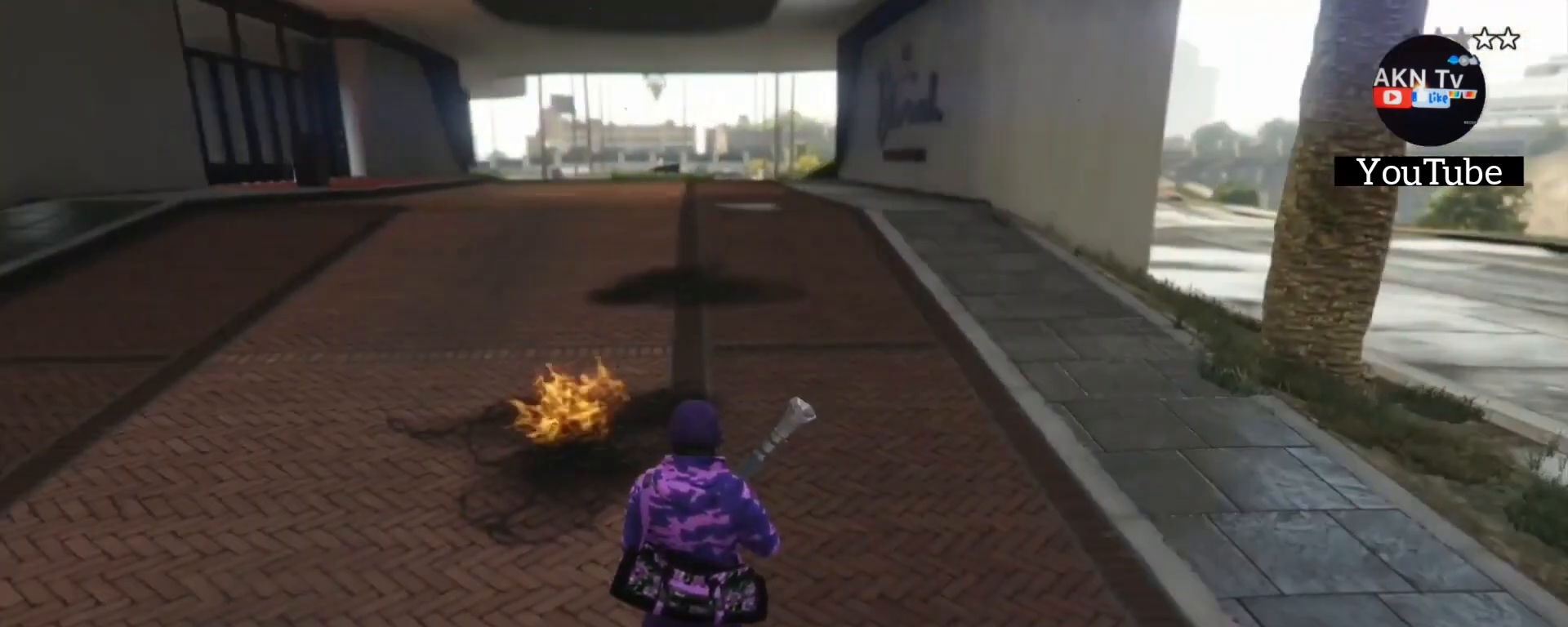
{"buttons": [], "left_stick": "up", "right_stick": "center", "events": []}
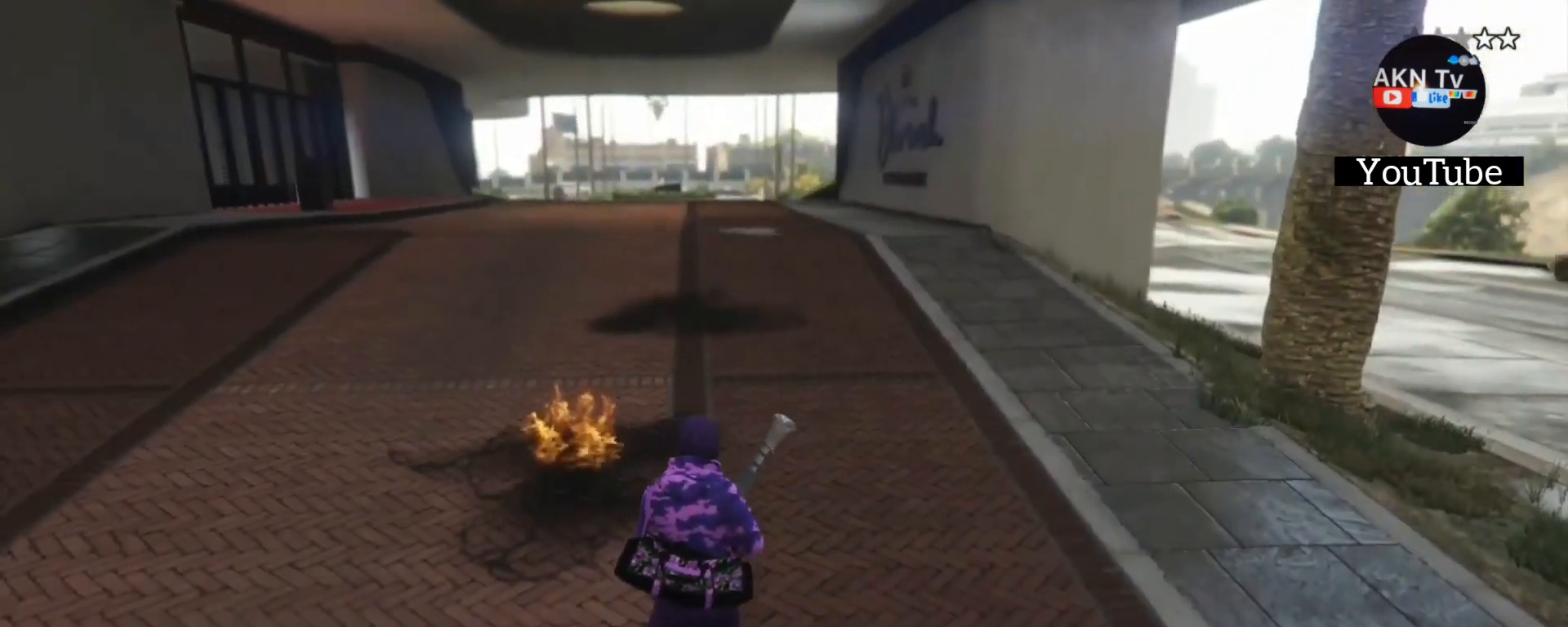
{"buttons": [], "left_stick": "up", "right_stick": "center", "events": []}
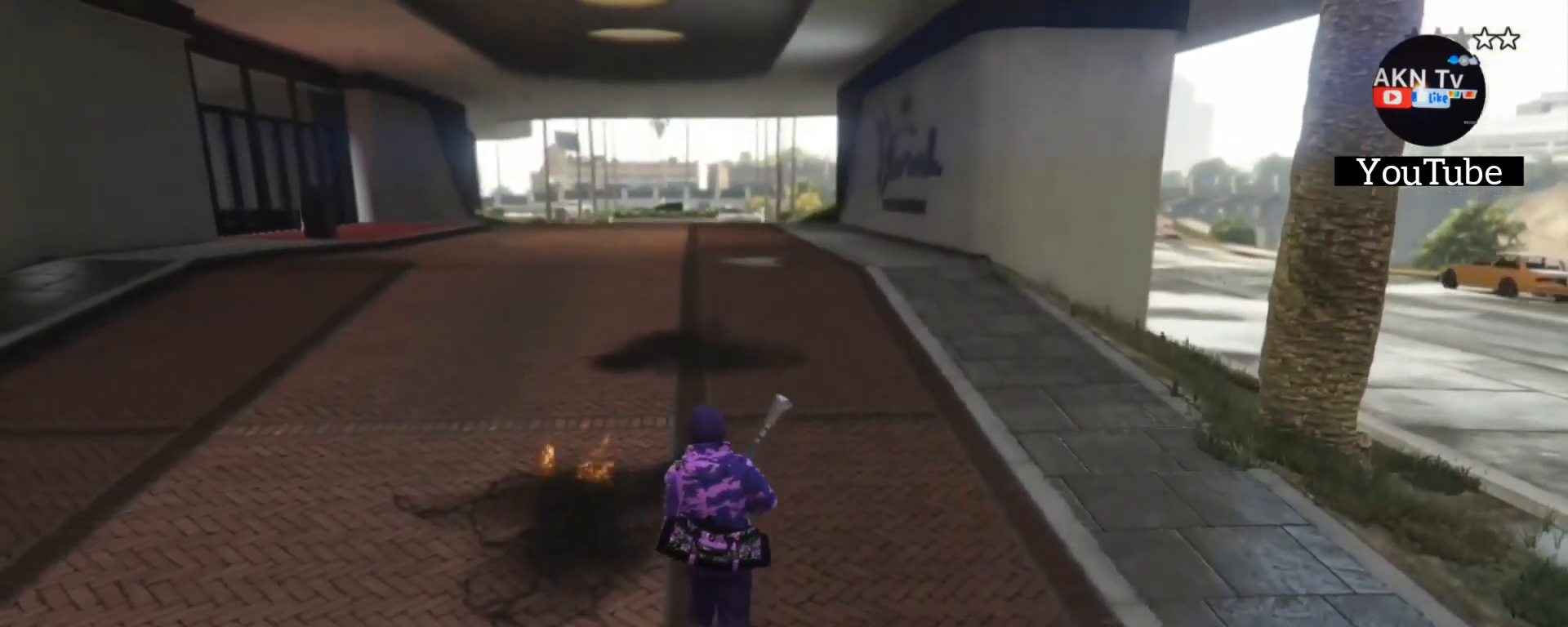
{"buttons": [], "left_stick": "up", "right_stick": "center", "events": []}
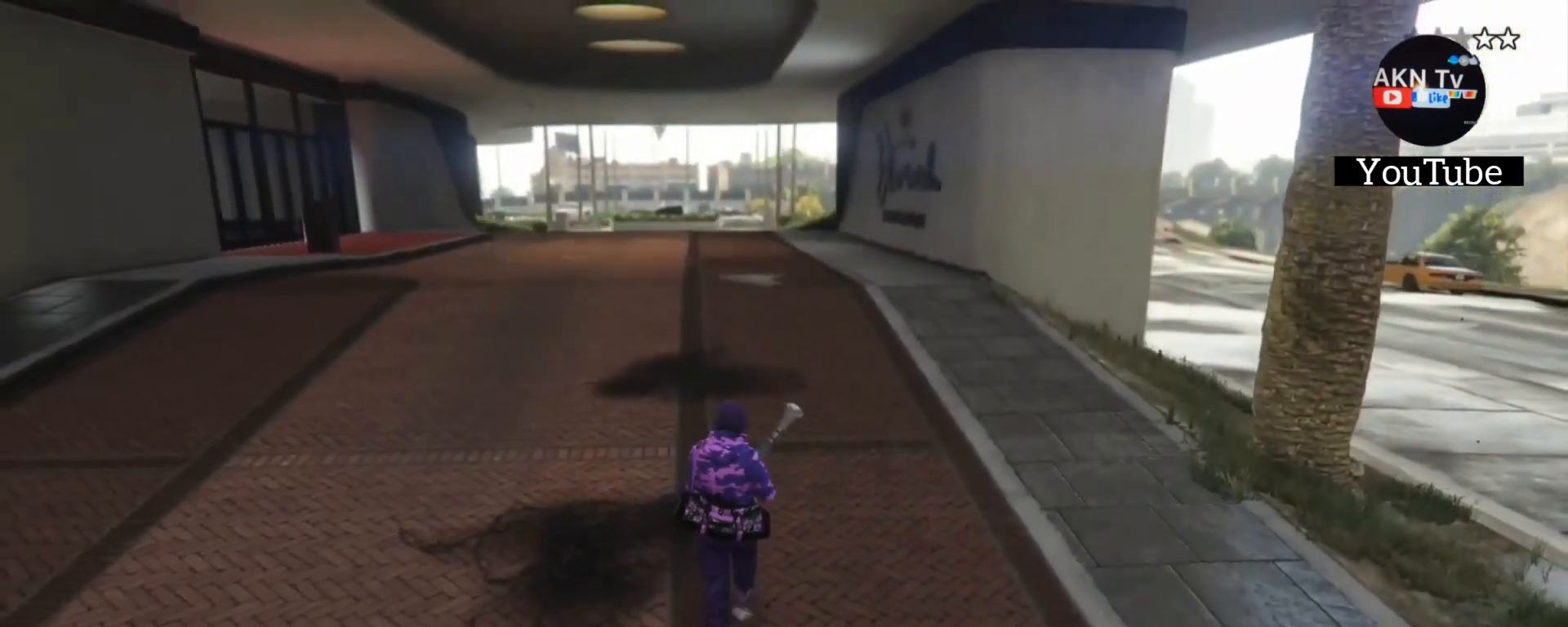
{"buttons": [], "left_stick": "up", "right_stick": "center", "events": []}
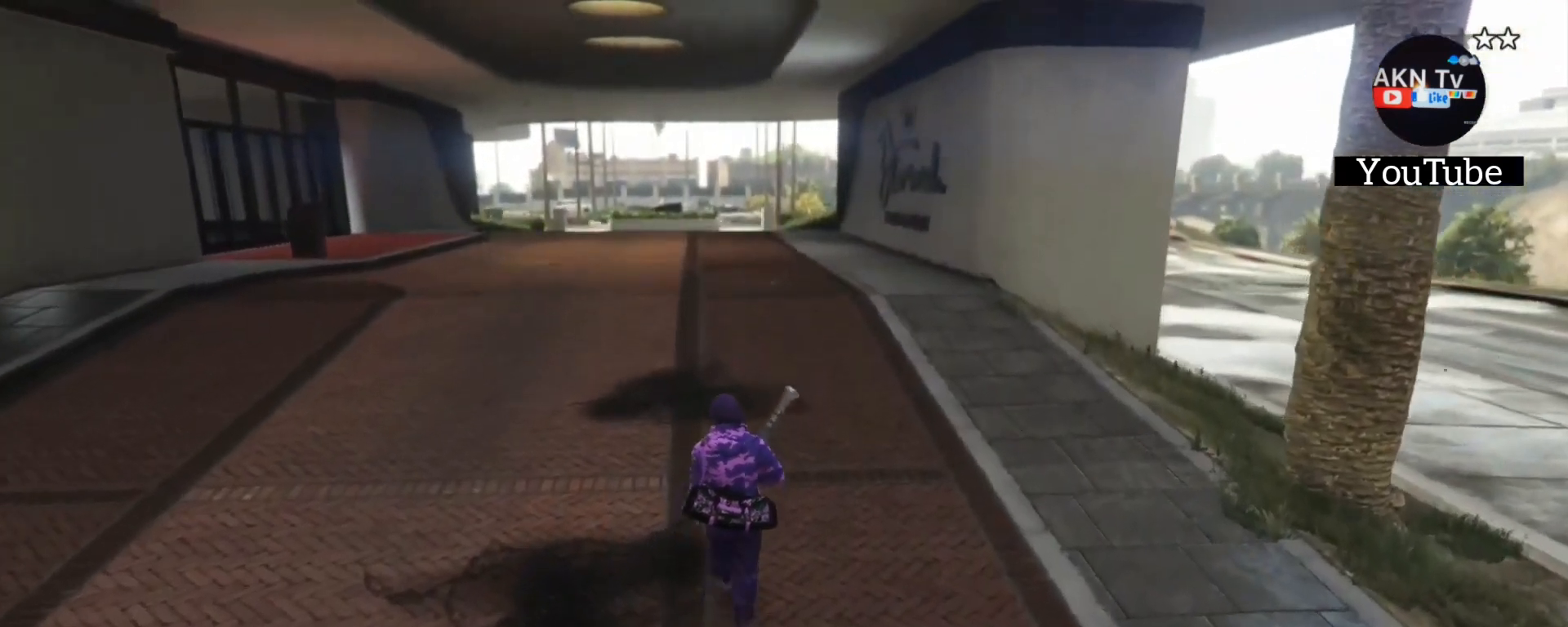
{"buttons": [], "left_stick": "up", "right_stick": "center", "events": []}